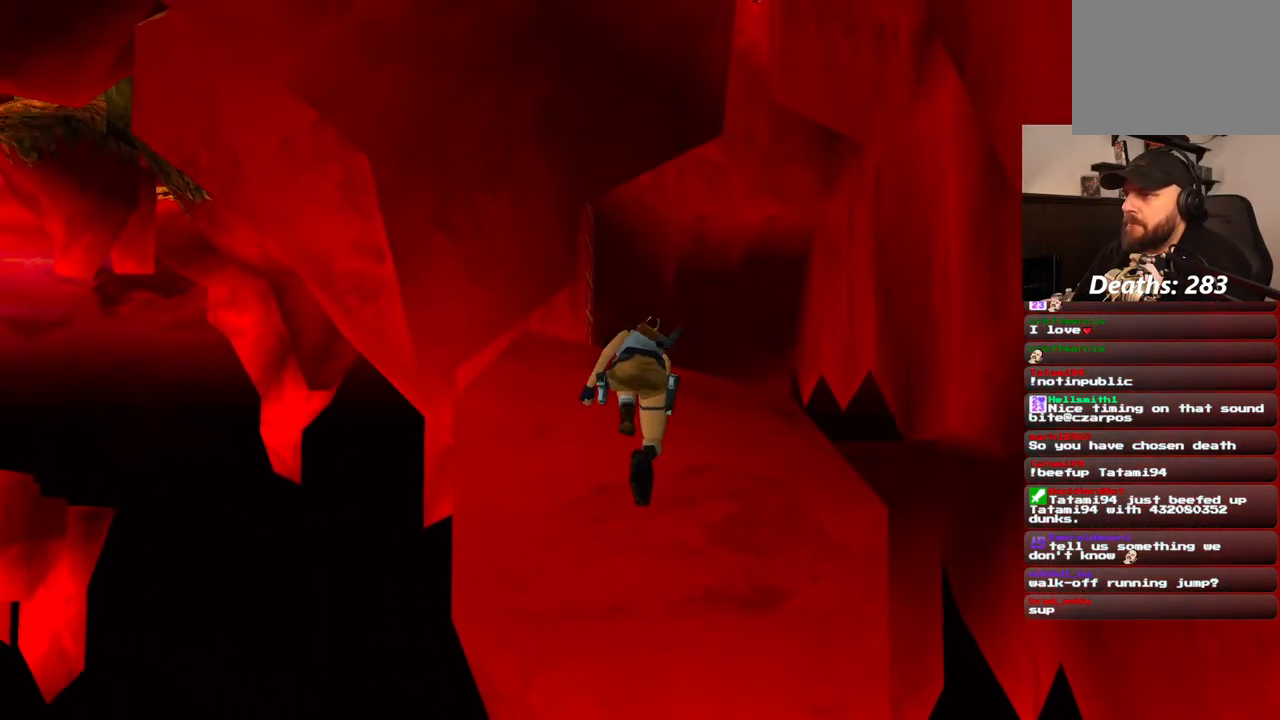
Gameplay with a controller (PlayStation layout); each line is a JSON object with the inputs held at the frame after it (dt_ms = milliseconds from this image to that frame). "events" lists button and stick changes between this image and that frame as [ms after this image, input, new state], when the widget could be followed in between. Not read: L1 L3 R3.
{"dt_ms": 500, "buttons": [], "left_stick": "center", "right_stick": "center", "events": []}
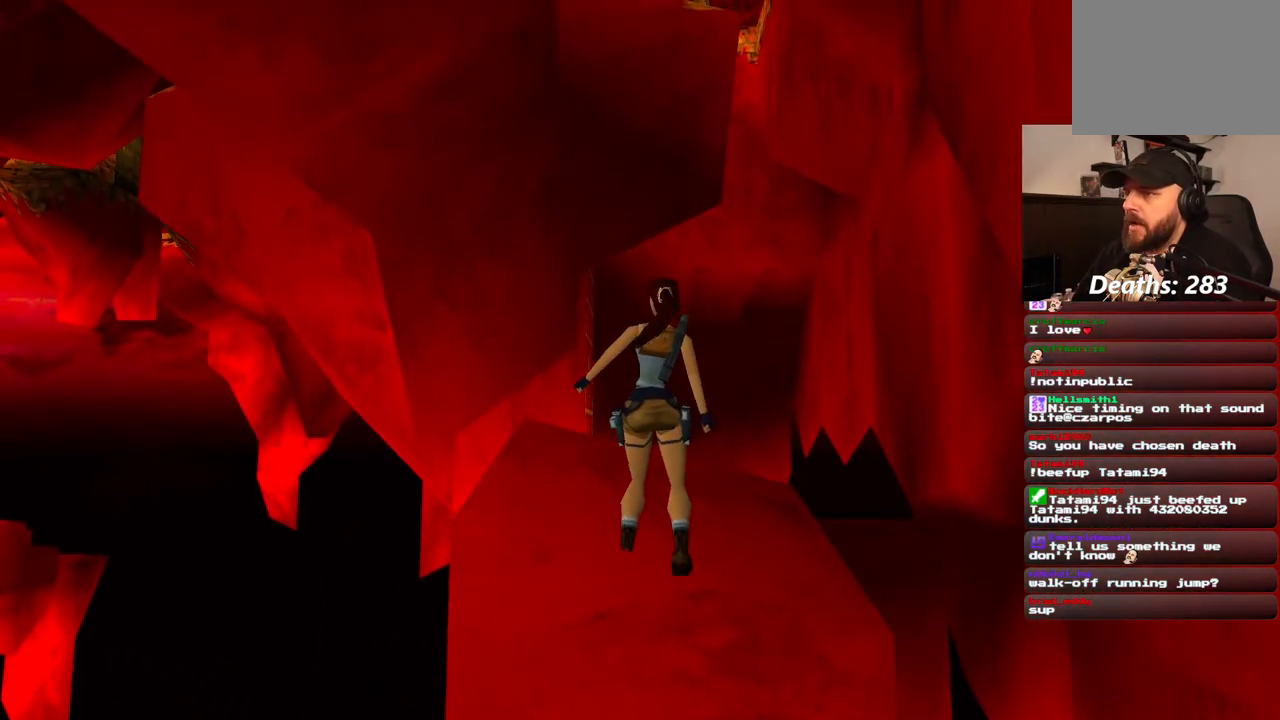
{"dt_ms": 1000, "buttons": ["DPAD_RIGHT"], "left_stick": "center", "right_stick": "center", "events": [[350, "DPAD_DOWN", "down"], [500, "DPAD_DOWN", "up"], [500, "DPAD_RIGHT", "down"]]}
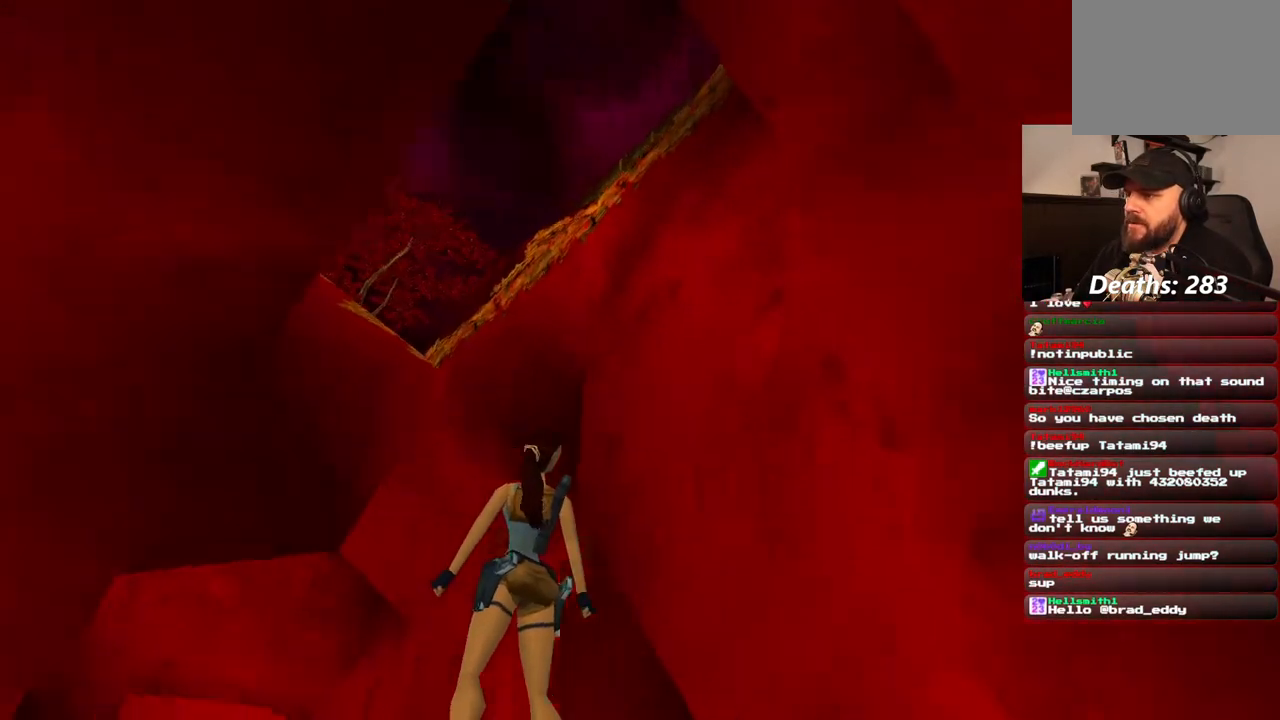
{"dt_ms": 500, "buttons": ["DPAD_UP", "DPAD_RIGHT"], "left_stick": "center", "right_stick": "center", "events": [[67, "DPAD_RIGHT", "up"], [317, "DPAD_RIGHT", "down"], [333, "DPAD_UP", "down"]]}
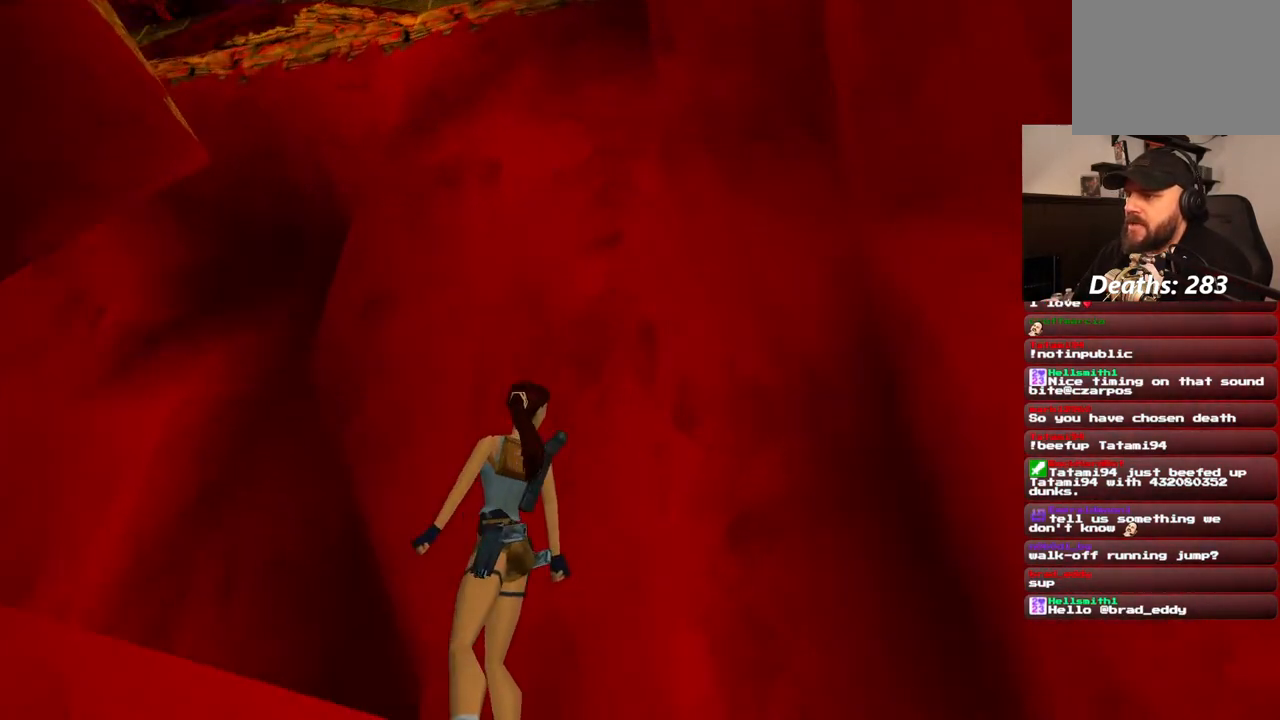
{"dt_ms": 500, "buttons": ["DPAD_LEFT"], "left_stick": "center", "right_stick": "center", "events": [[150, "DPAD_RIGHT", "up"], [167, "DPAD_UP", "up"], [333, "DPAD_LEFT", "down"]]}
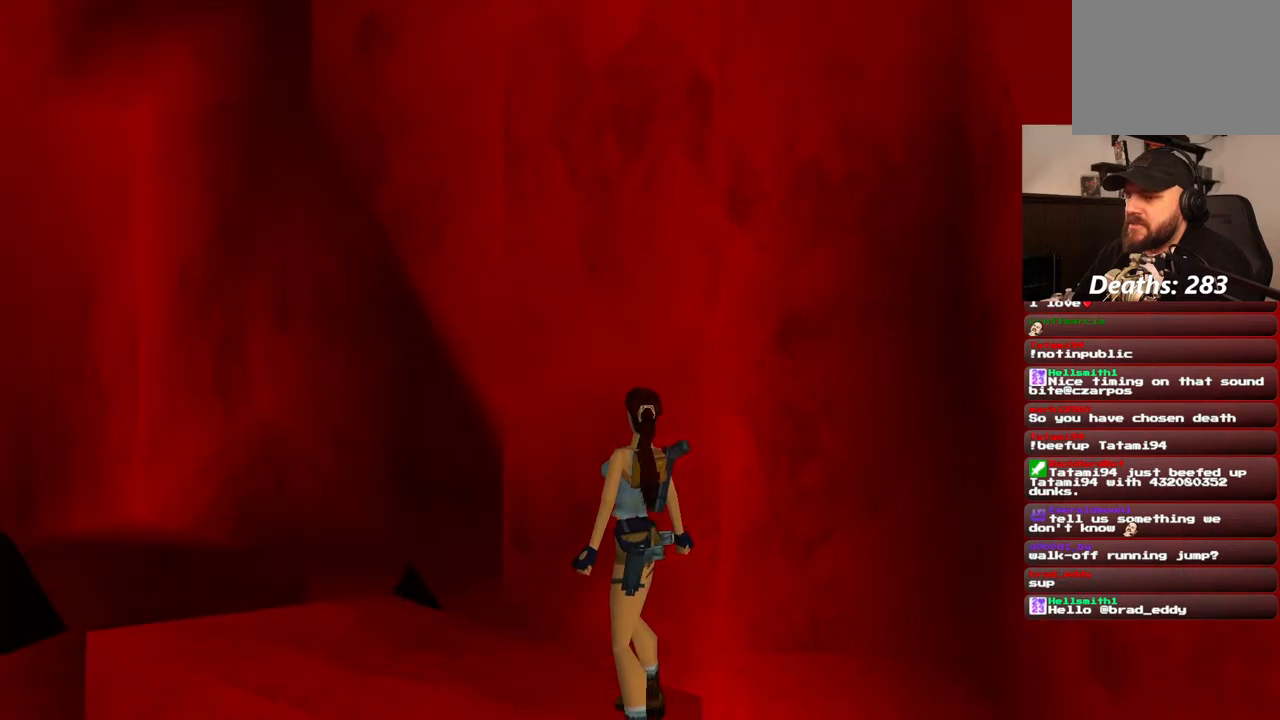
{"dt_ms": 500, "buttons": [], "left_stick": "center", "right_stick": "center", "events": [[83, "DPAD_UP", "down"], [167, "DPAD_LEFT", "up"], [217, "DPAD_LEFT", "down"], [400, "DPAD_LEFT", "up"], [433, "DPAD_UP", "up"]]}
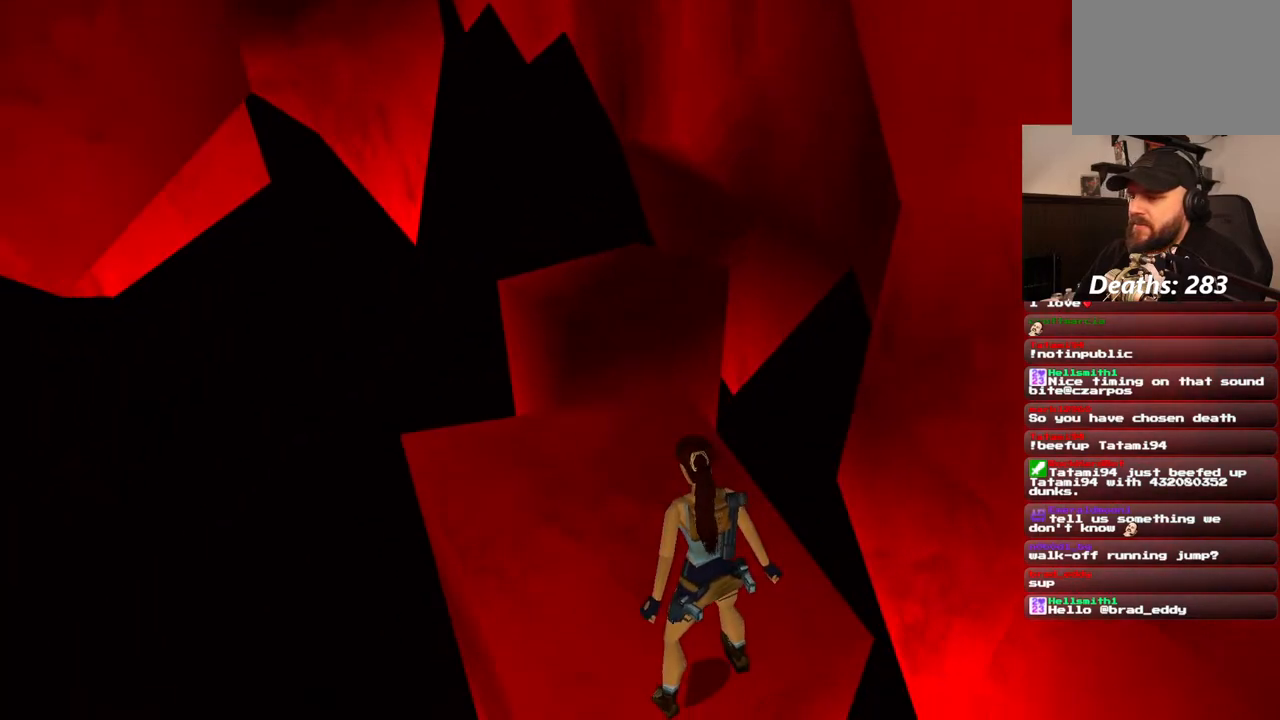
{"dt_ms": 500, "buttons": [], "left_stick": "center", "right_stick": "center", "events": []}
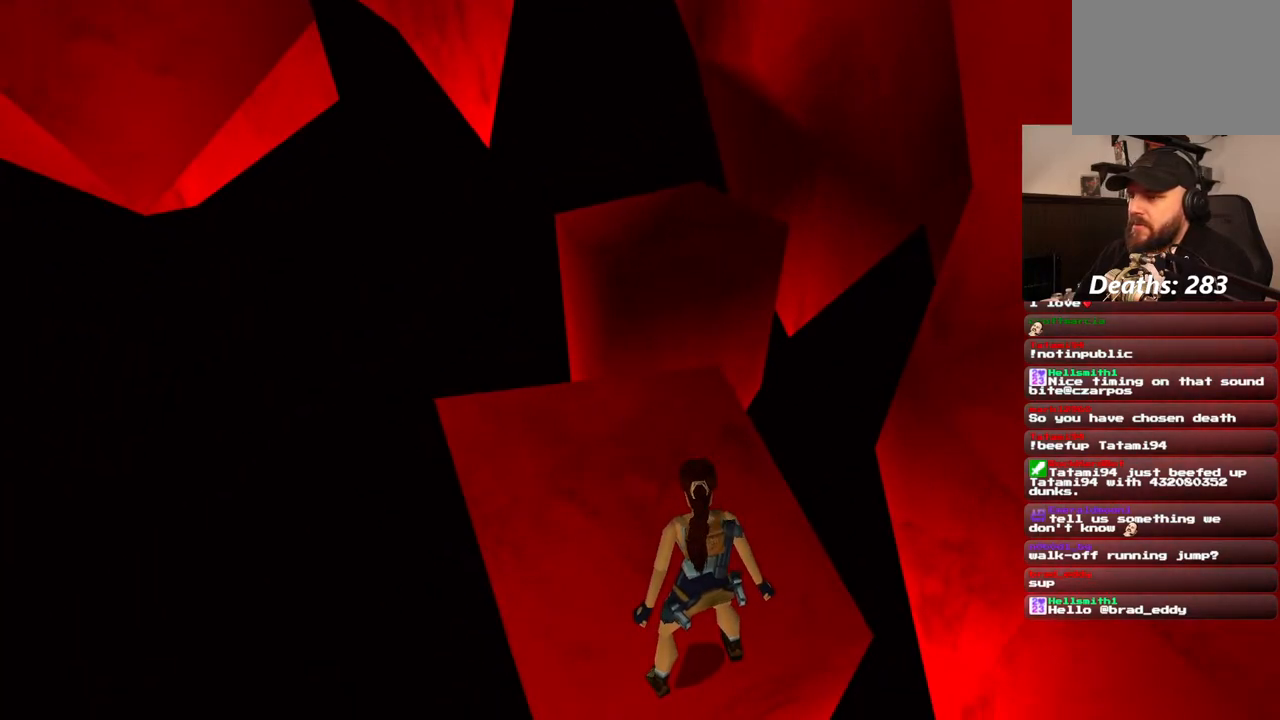
{"dt_ms": 500, "buttons": [], "left_stick": "center", "right_stick": "center", "events": [[150, "DPAD_DOWN", "down"], [333, "DPAD_DOWN", "up"], [333, "DPAD_LEFT", "down"], [500, "DPAD_LEFT", "up"]]}
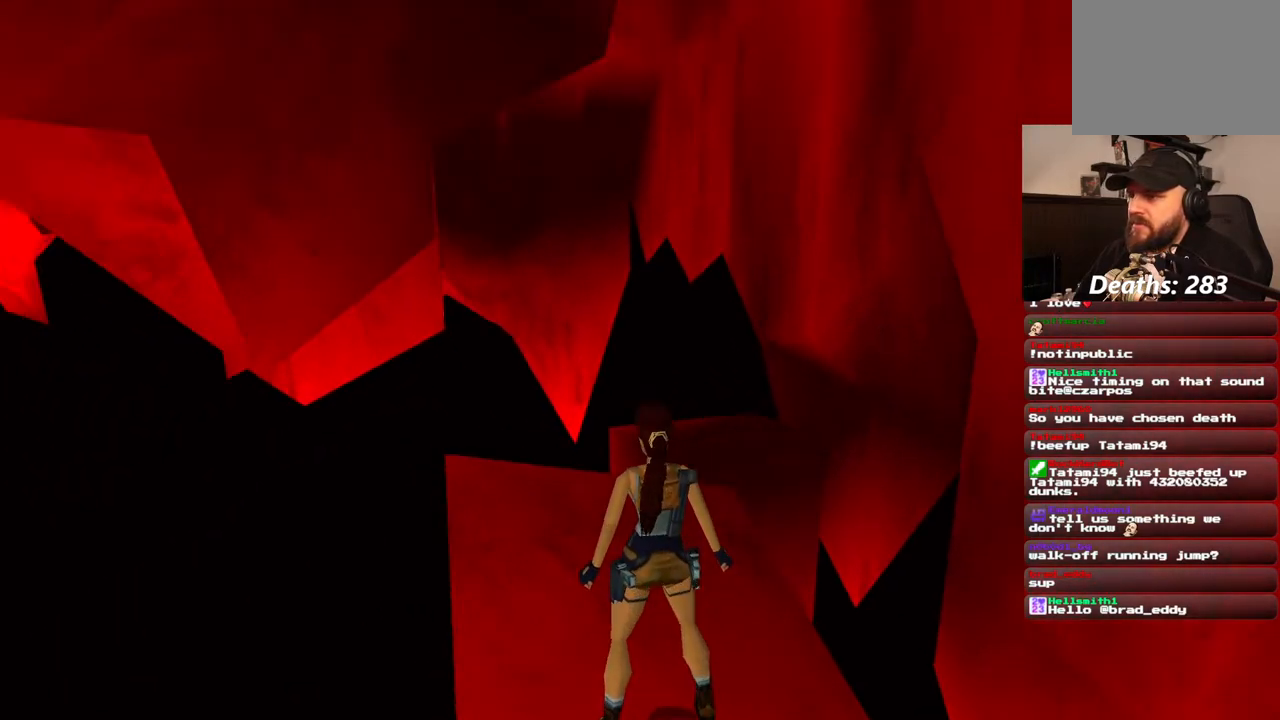
{"dt_ms": 500, "buttons": [], "left_stick": "center", "right_stick": "center", "events": []}
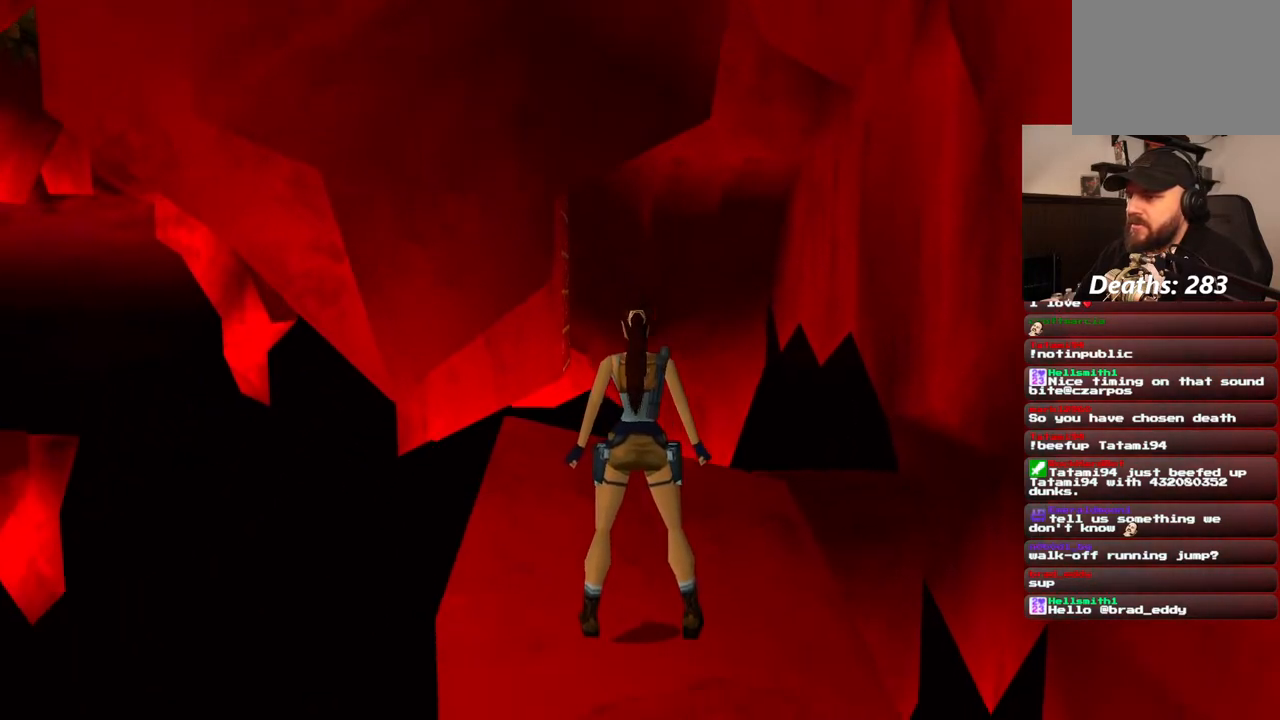
{"dt_ms": 500, "buttons": ["DPAD_RIGHT"], "left_stick": "center", "right_stick": "center", "events": [[67, "DPAD_UP", "down"], [150, "DPAD_UP", "up"], [183, "DPAD_RIGHT", "down"]]}
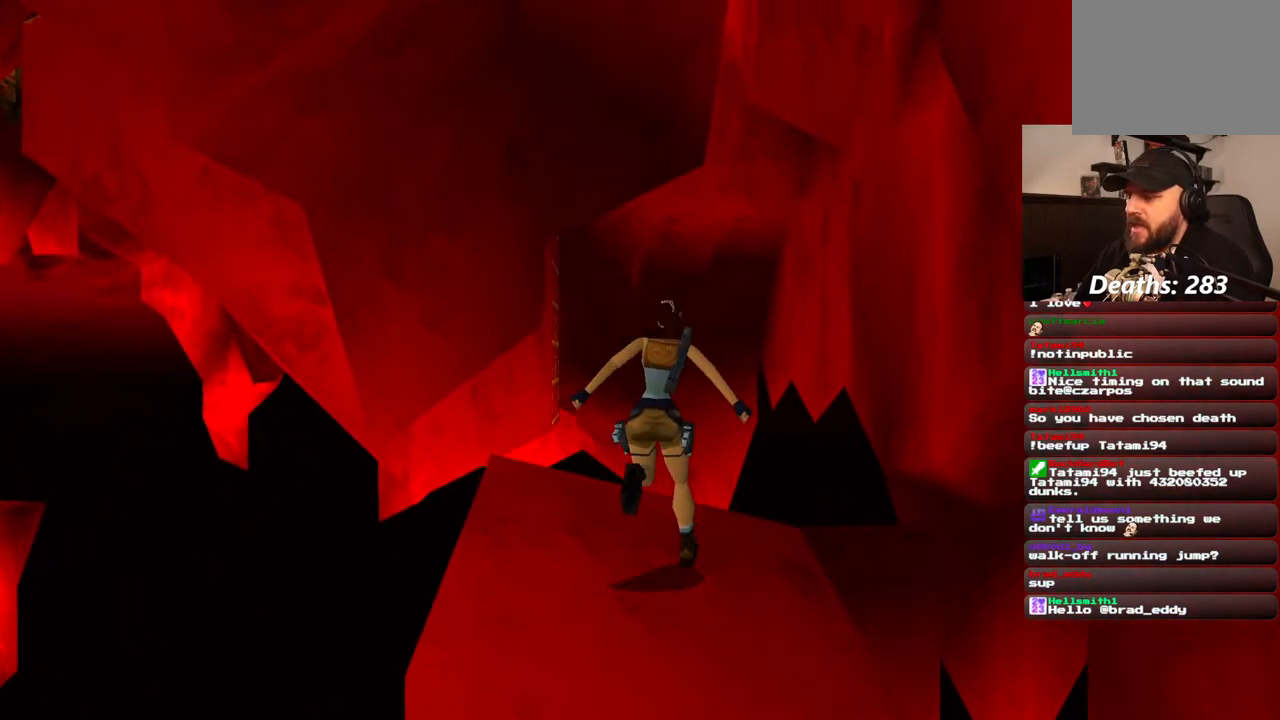
{"dt_ms": 500, "buttons": ["DPAD_LEFT"], "left_stick": "center", "right_stick": "center", "events": [[167, "DPAD_RIGHT", "up"], [367, "DPAD_LEFT", "down"]]}
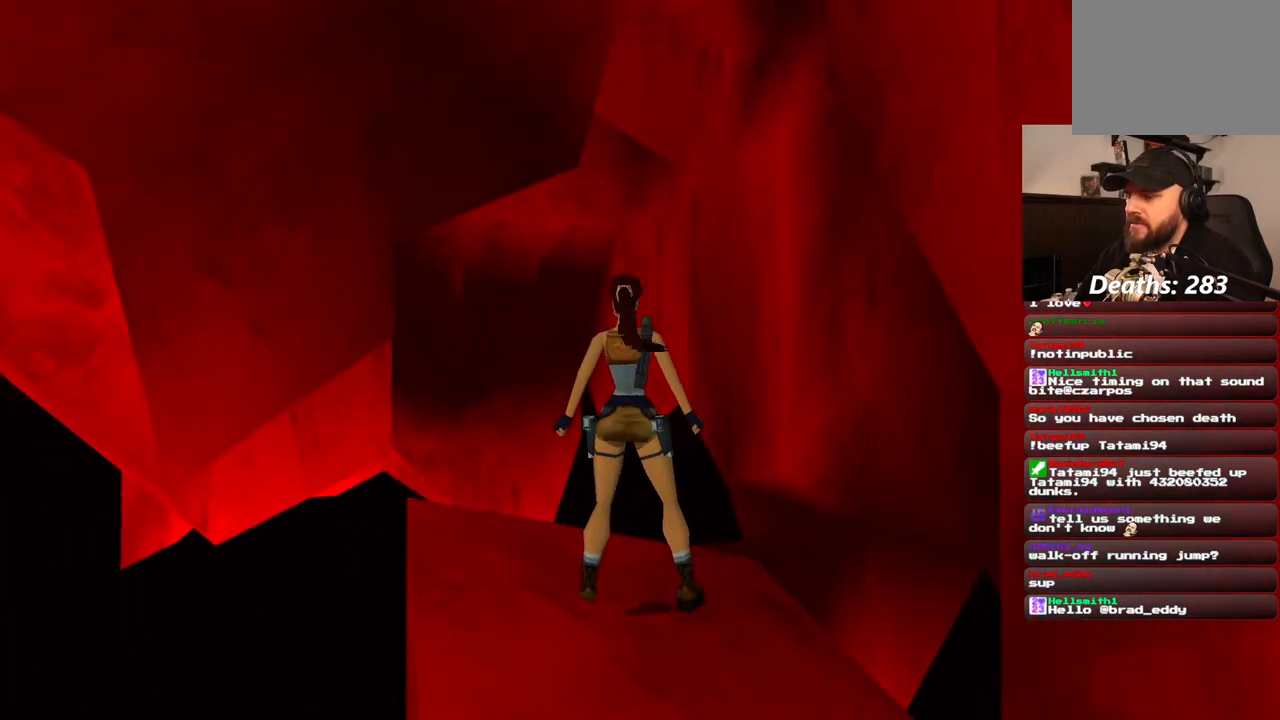
{"dt_ms": 500, "buttons": ["SQUARE", "DPAD_UP"], "left_stick": "center", "right_stick": "center", "events": [[33, "DPAD_LEFT", "up"], [150, "SQUARE", "down"], [267, "DPAD_UP", "down"]]}
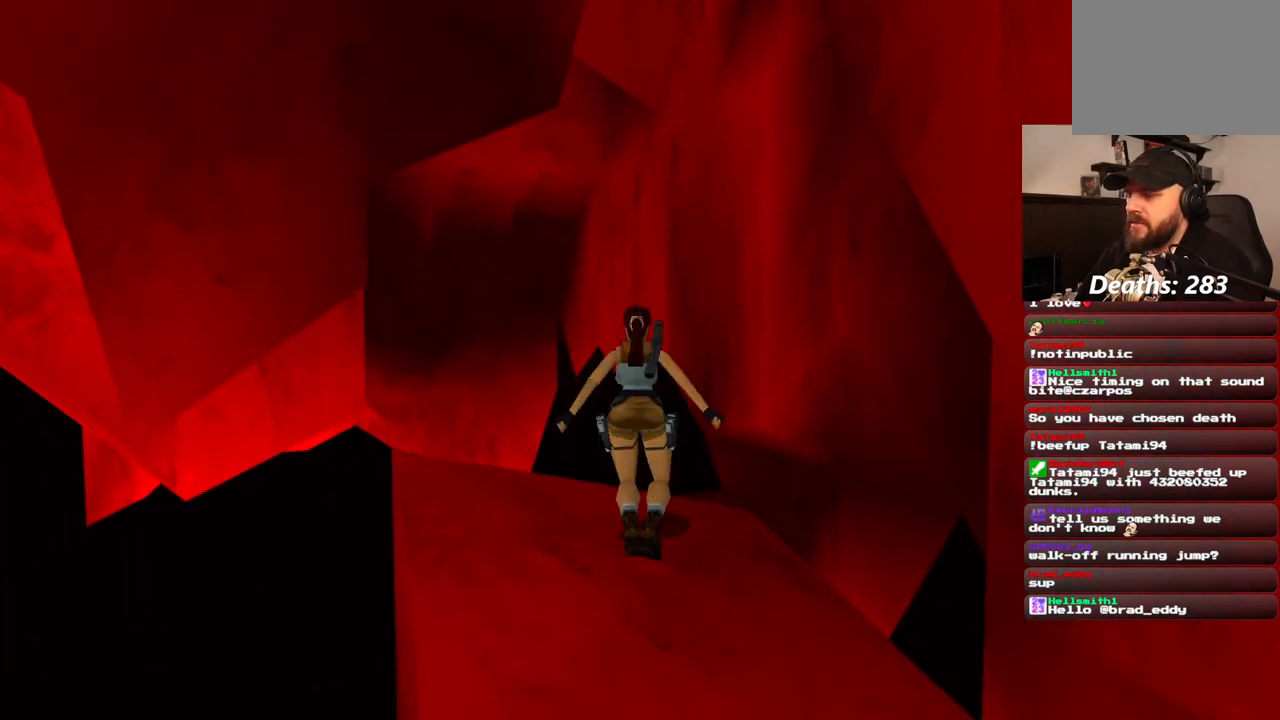
{"dt_ms": 500, "buttons": ["DPAD_UP", "DPAD_RIGHT"], "left_stick": "center", "right_stick": "center", "events": [[350, "DPAD_RIGHT", "down"], [450, "SQUARE", "up"]]}
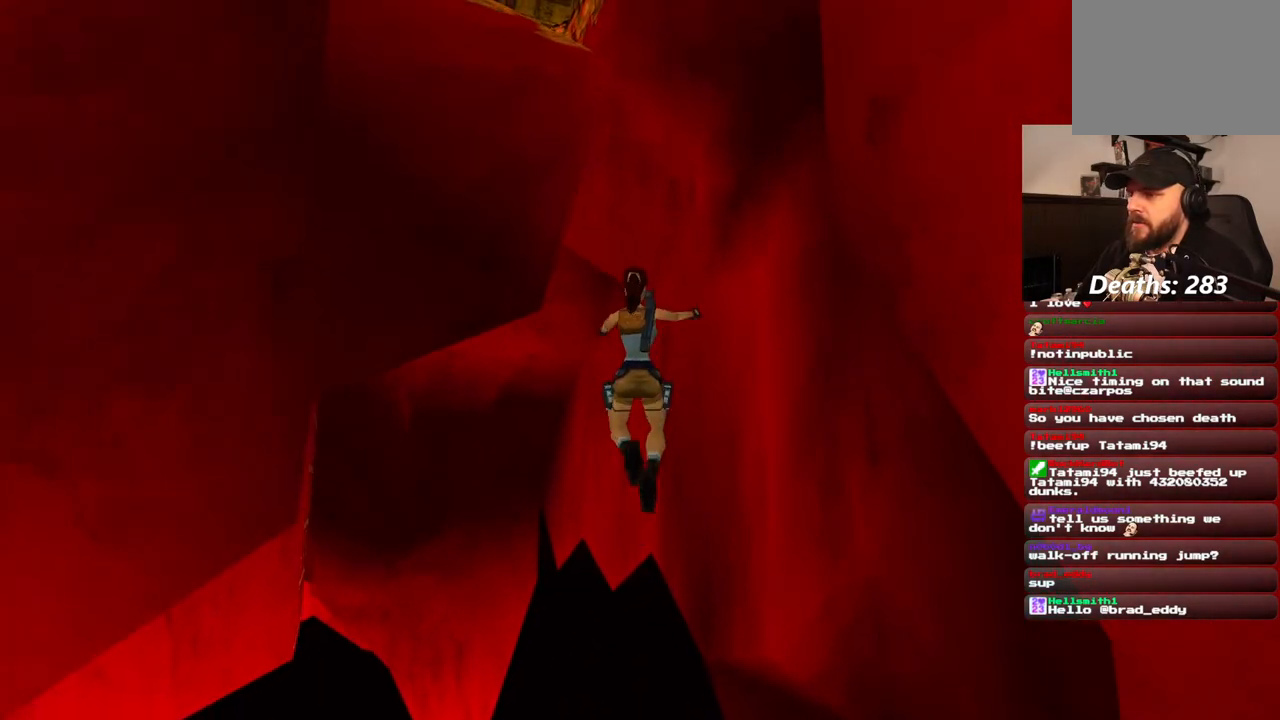
{"dt_ms": 500, "buttons": [], "left_stick": "center", "right_stick": "center", "events": [[33, "DPAD_RIGHT", "up"], [67, "DPAD_UP", "up"]]}
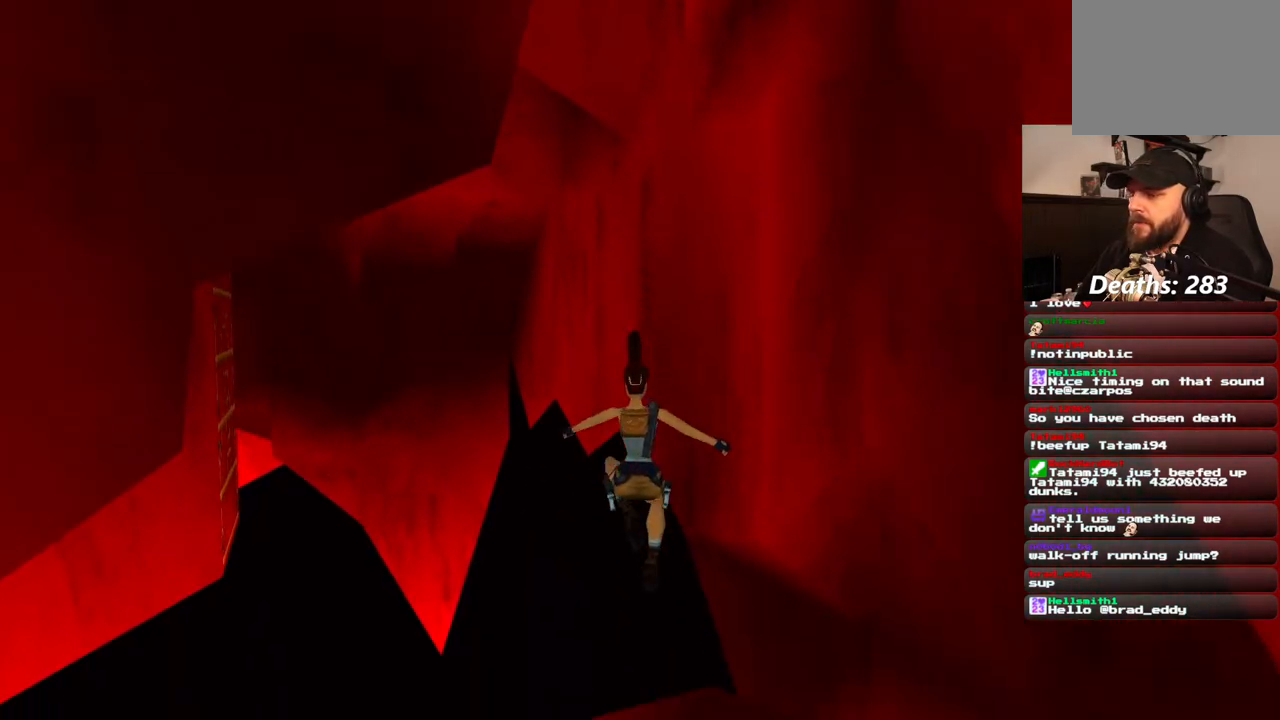
{"dt_ms": 500, "buttons": [], "left_stick": "center", "right_stick": "center", "events": []}
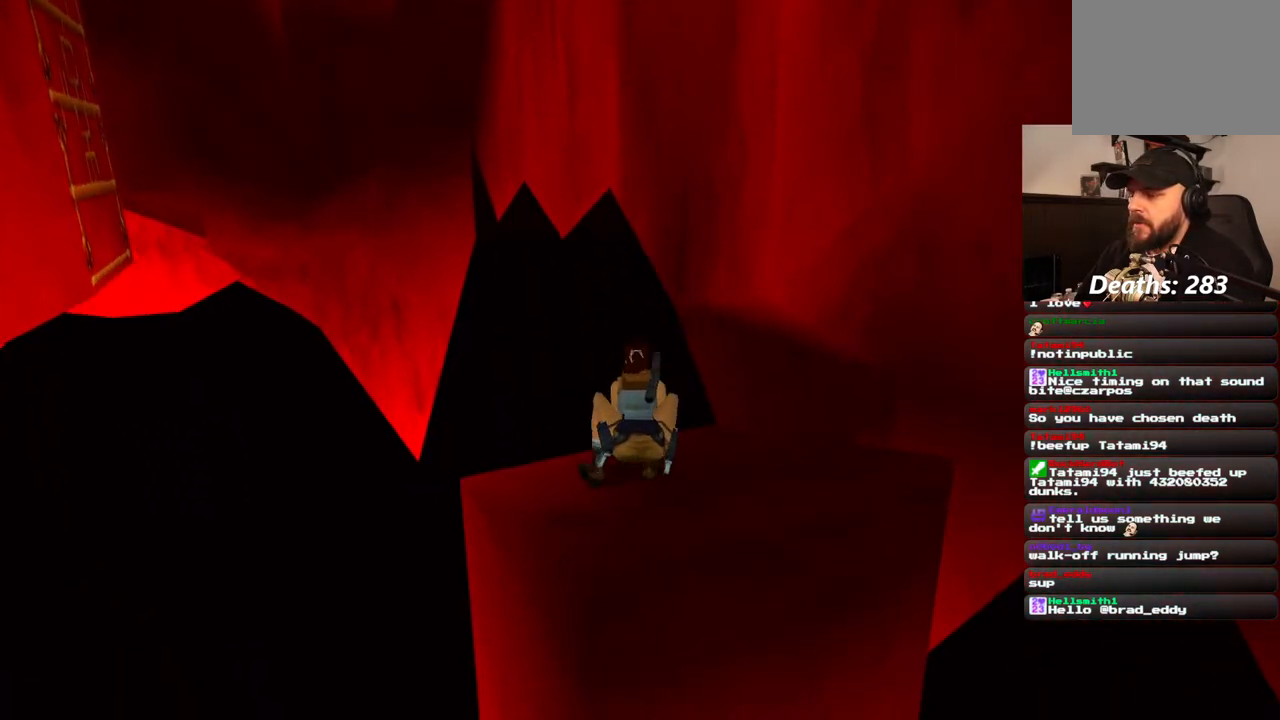
{"dt_ms": 500, "buttons": ["R1", "DPAD_UP", "DPAD_LEFT"], "left_stick": "center", "right_stick": "center", "events": [[117, "R1", "down"], [283, "DPAD_UP", "down"], [350, "DPAD_LEFT", "down"]]}
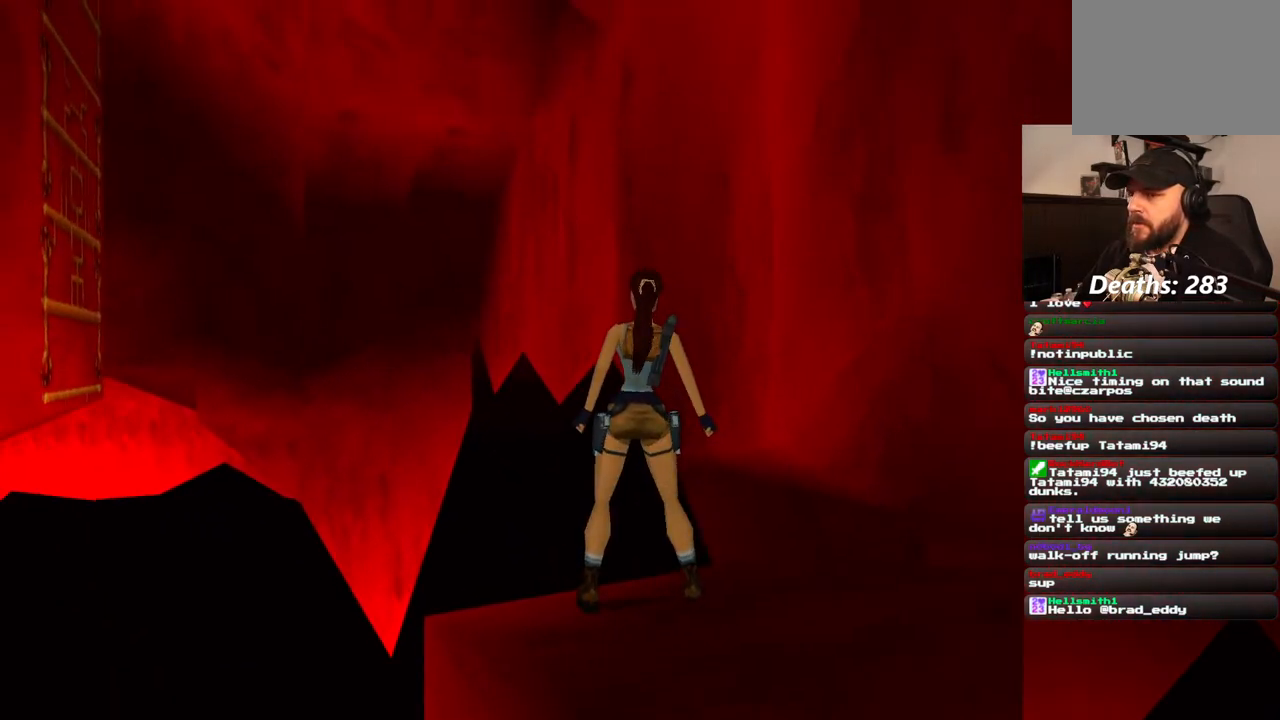
{"dt_ms": 500, "buttons": ["R1", "DPAD_UP", "DPAD_LEFT"], "left_stick": "center", "right_stick": "center", "events": []}
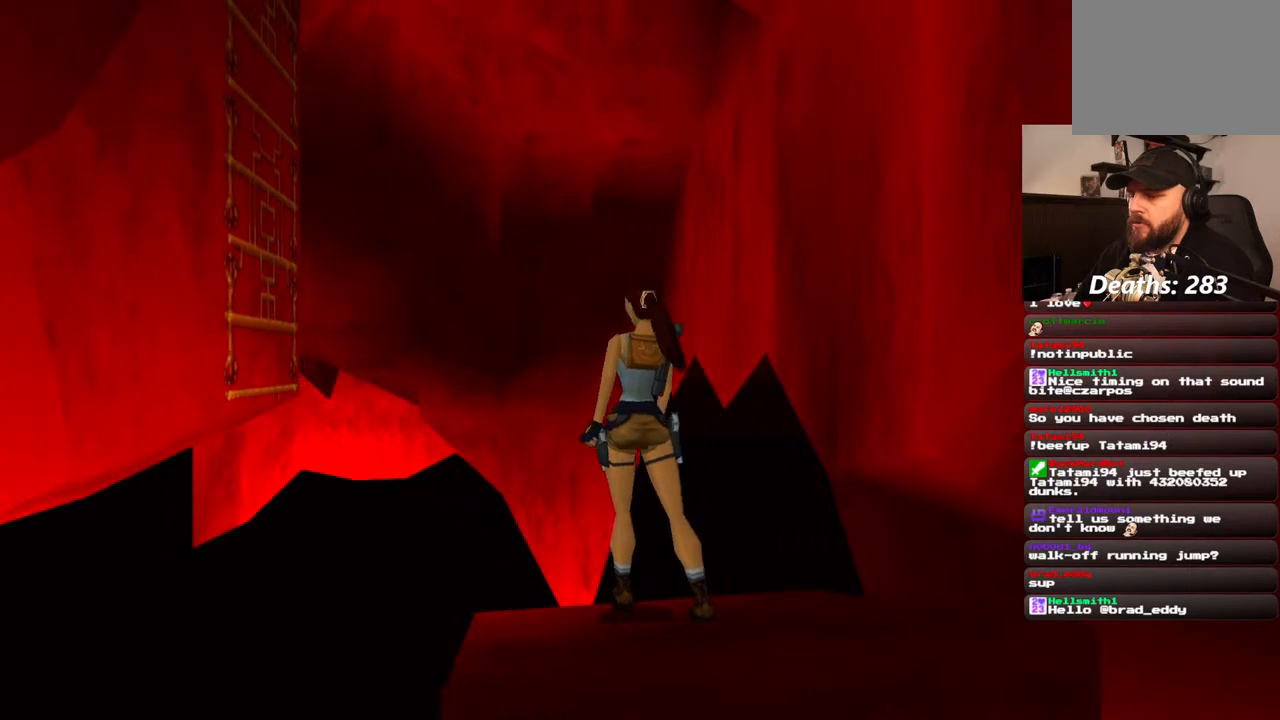
{"dt_ms": 500, "buttons": ["R1", "DPAD_UP", "DPAD_LEFT"], "left_stick": "center", "right_stick": "center", "events": []}
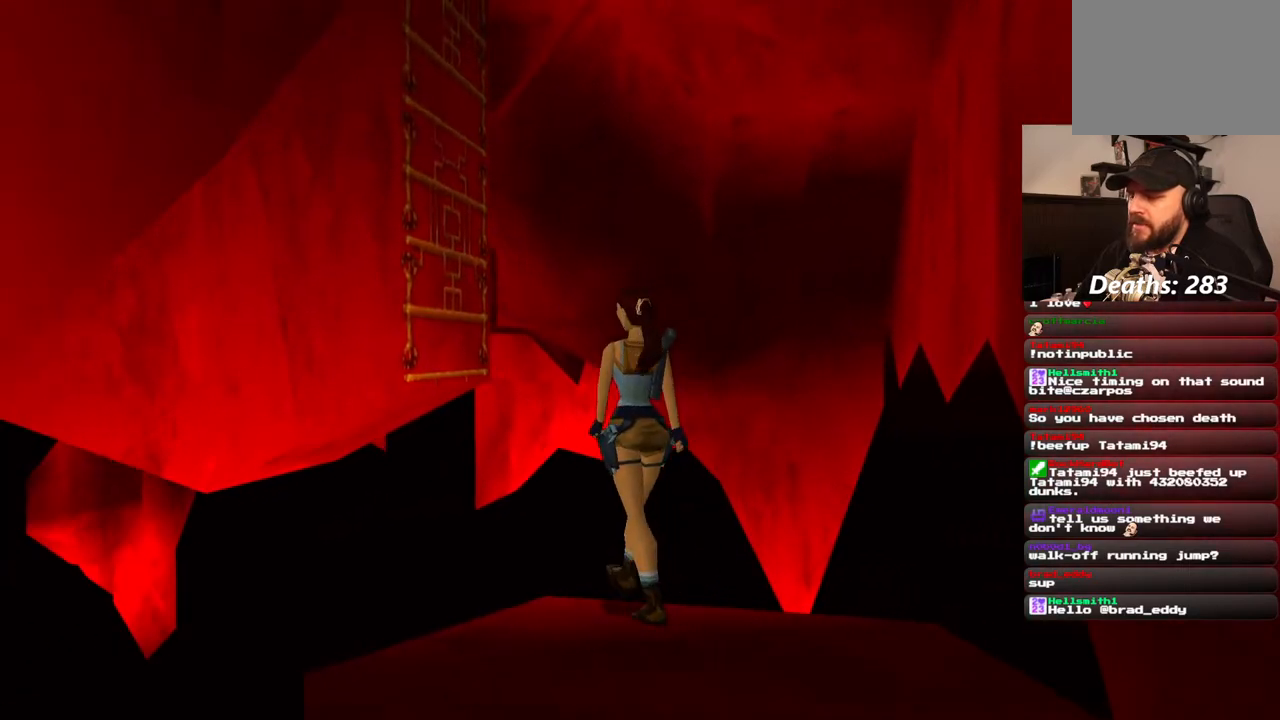
{"dt_ms": 500, "buttons": ["R1", "DPAD_UP", "DPAD_RIGHT"], "left_stick": "center", "right_stick": "center", "events": [[400, "DPAD_LEFT", "up"], [500, "DPAD_RIGHT", "down"]]}
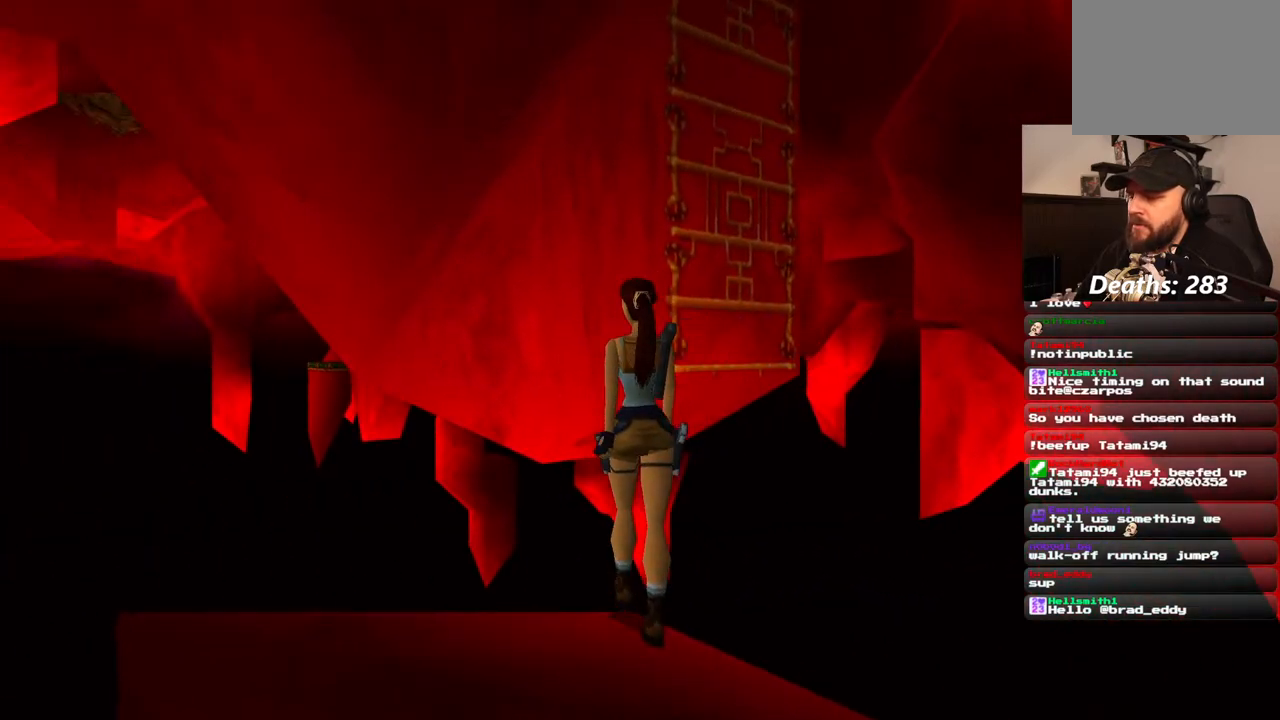
{"dt_ms": 500, "buttons": ["R1"], "left_stick": "center", "right_stick": "center", "events": [[350, "DPAD_RIGHT", "up"], [417, "DPAD_UP", "up"]]}
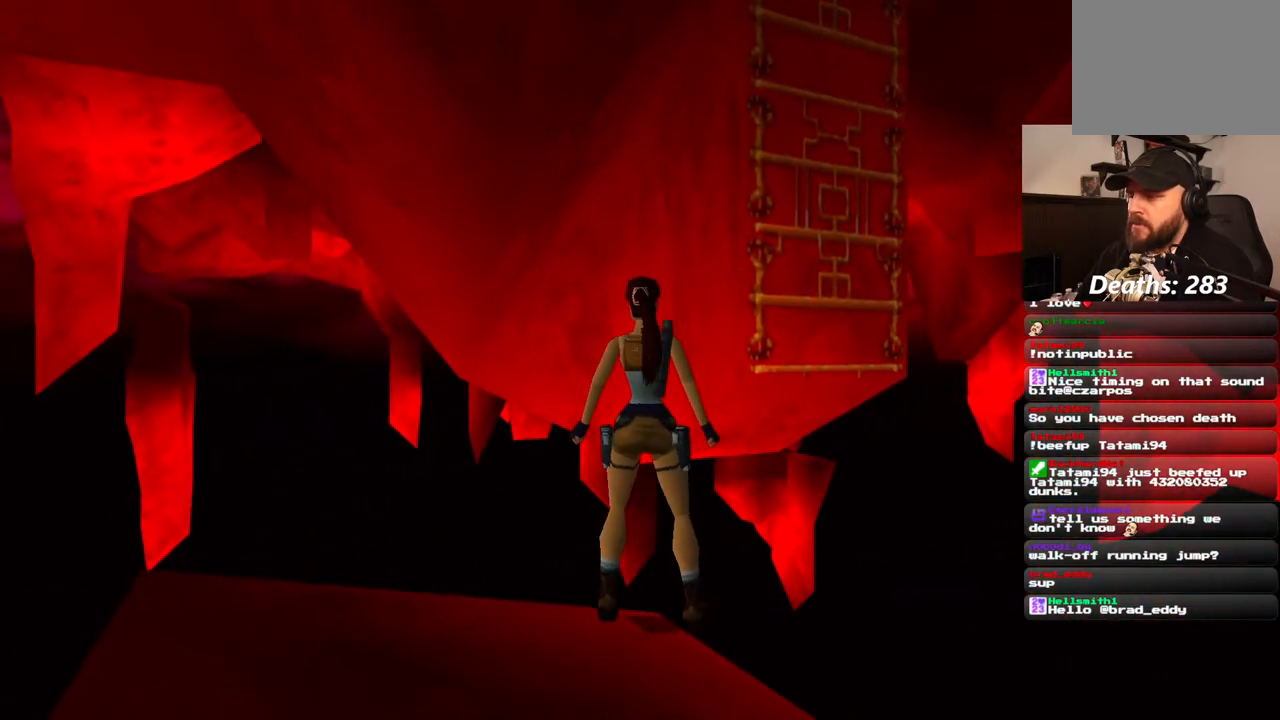
{"dt_ms": 500, "buttons": [], "left_stick": "center", "right_stick": "center", "events": [[183, "R1", "up"]]}
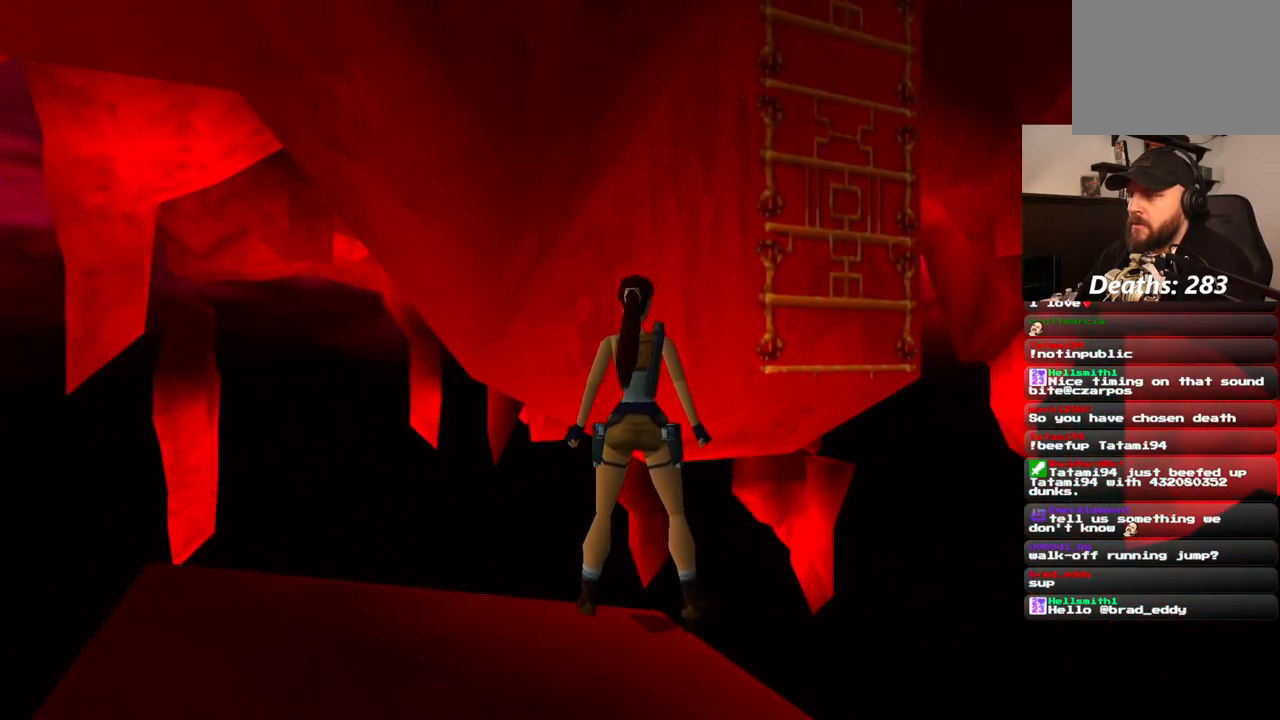
{"dt_ms": 500, "buttons": ["DPAD_RIGHT"], "left_stick": "center", "right_stick": "center", "events": [[83, "DPAD_RIGHT", "down"]]}
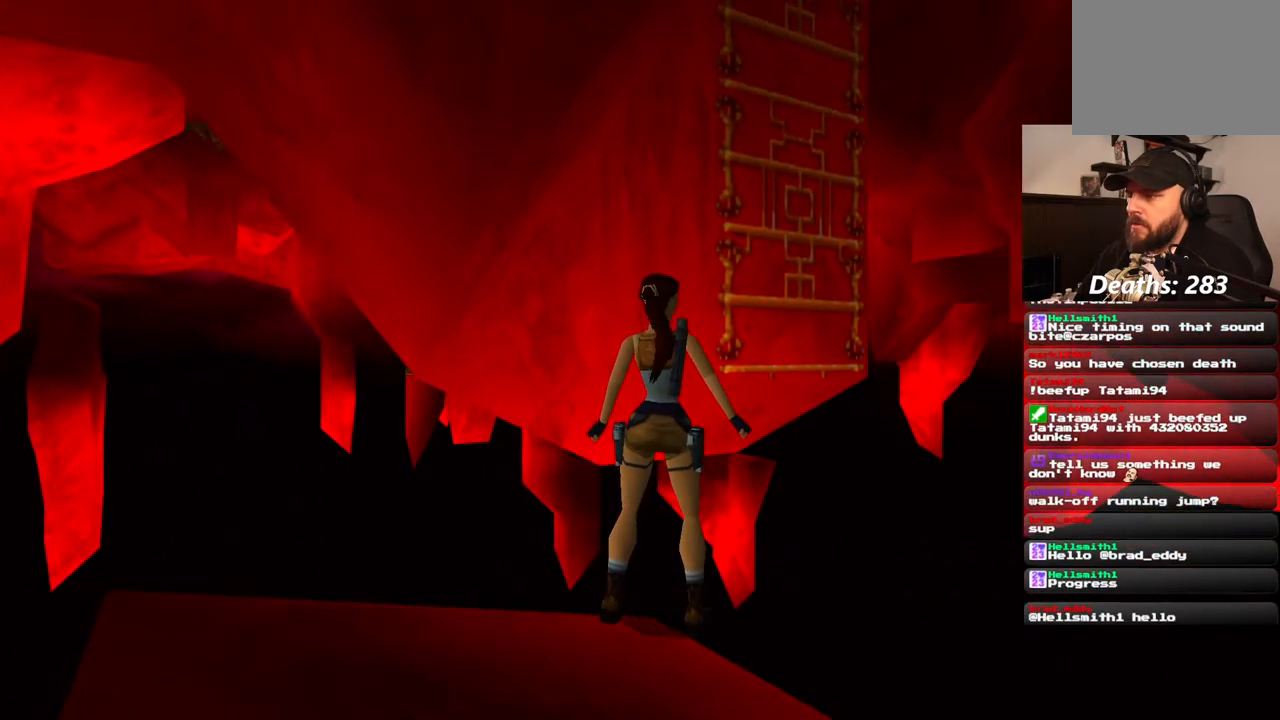
{"dt_ms": 500, "buttons": ["DPAD_LEFT"], "left_stick": "center", "right_stick": "center", "events": [[150, "DPAD_RIGHT", "up"], [367, "DPAD_LEFT", "down"]]}
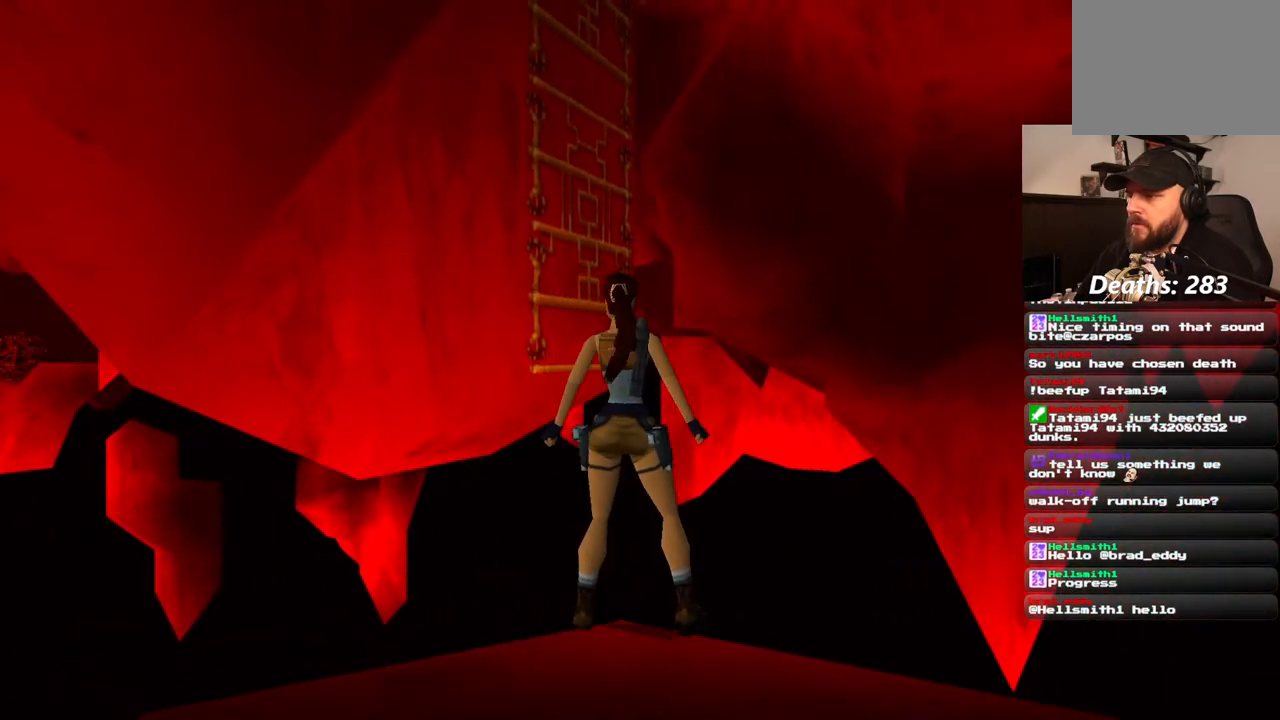
{"dt_ms": 500, "buttons": [], "left_stick": "center", "right_stick": "center", "events": [[217, "DPAD_LEFT", "up"]]}
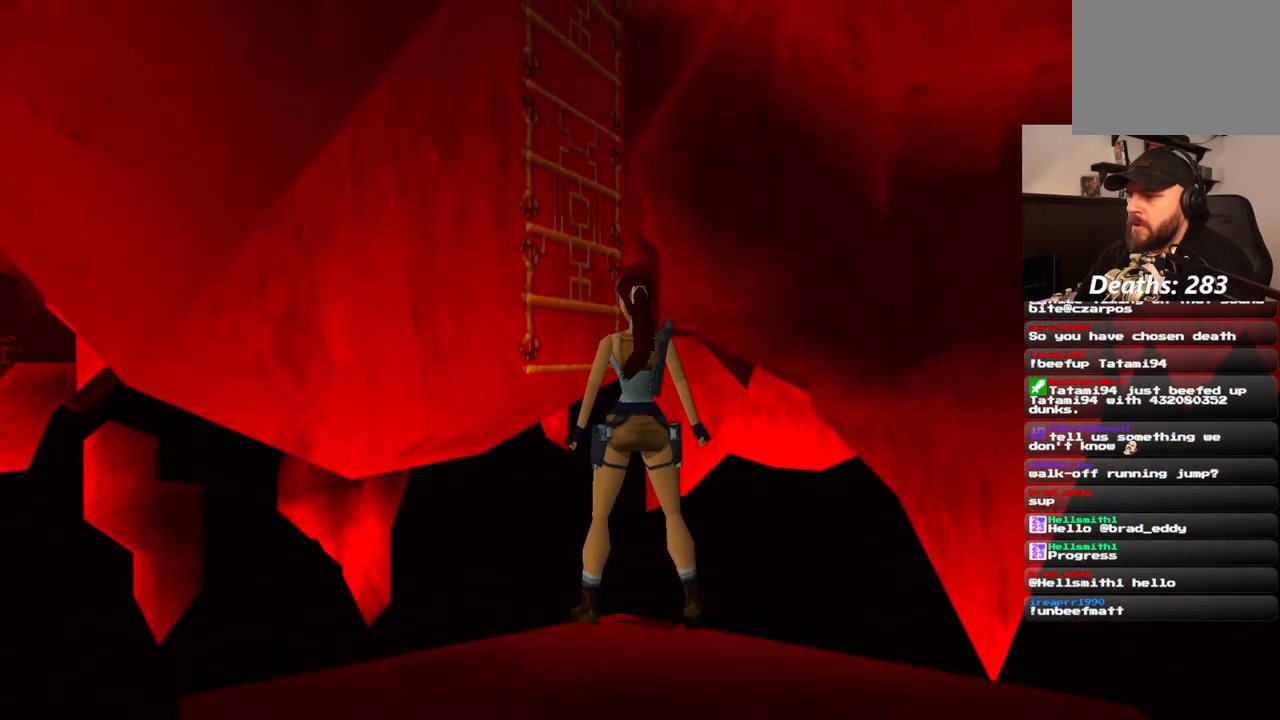
{"dt_ms": 500, "buttons": [], "left_stick": "center", "right_stick": "center", "events": []}
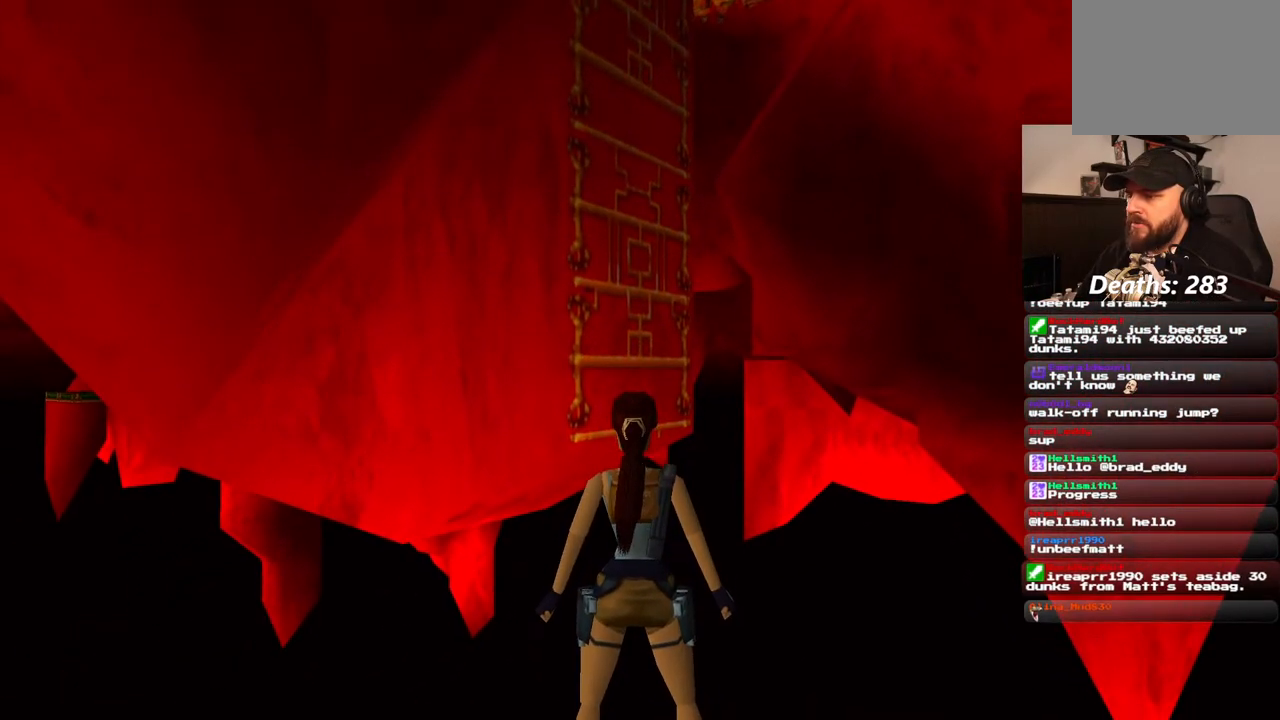
{"dt_ms": 1000, "buttons": ["DPAD_RIGHT"], "left_stick": "center", "right_stick": "center"}
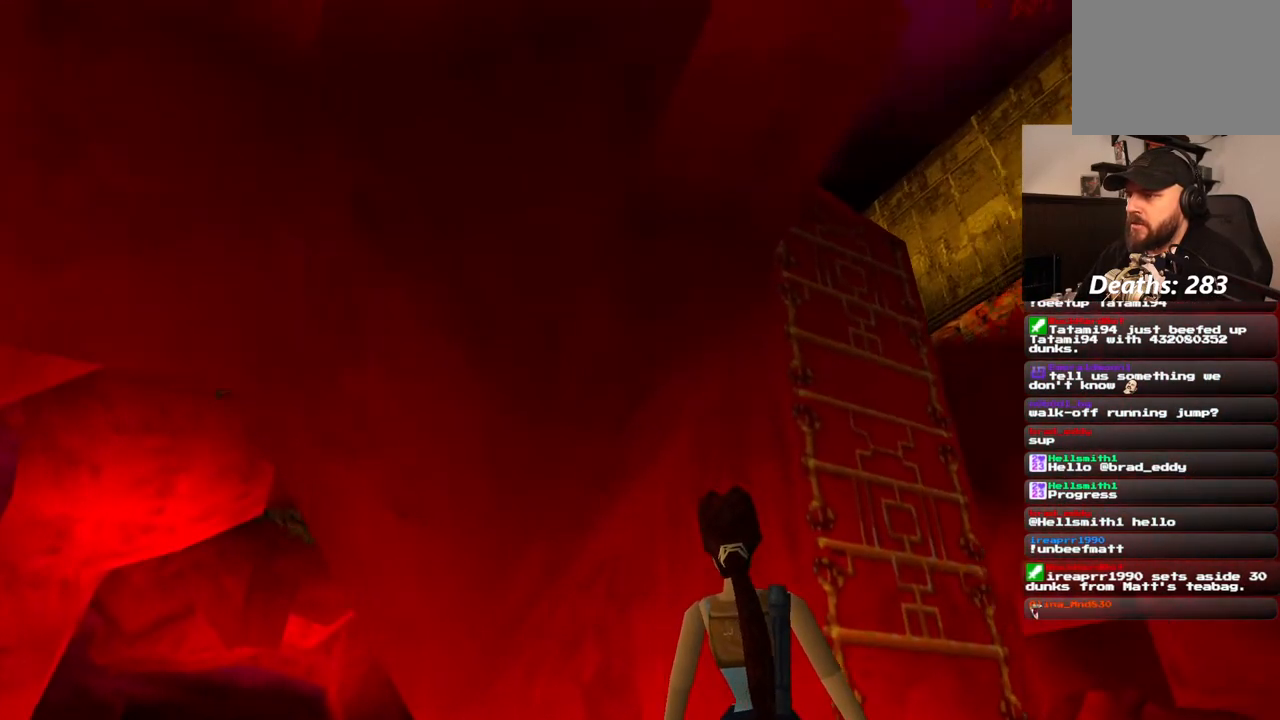
{"dt_ms": 500, "buttons": ["DPAD_UP", "DPAD_RIGHT"], "left_stick": "center", "right_stick": "center", "events": [[67, "DPAD_UP", "down"]]}
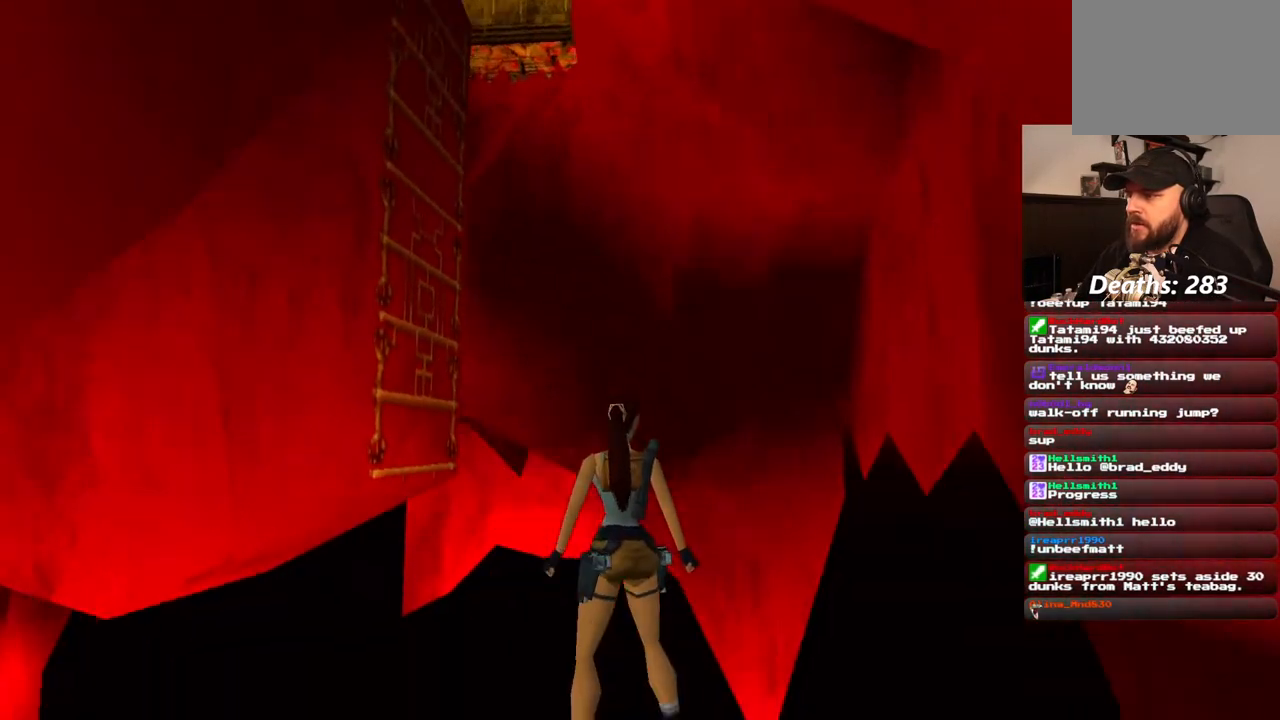
{"dt_ms": 500, "buttons": [], "left_stick": "center", "right_stick": "center", "events": [[300, "DPAD_UP", "up"], [467, "DPAD_RIGHT", "up"]]}
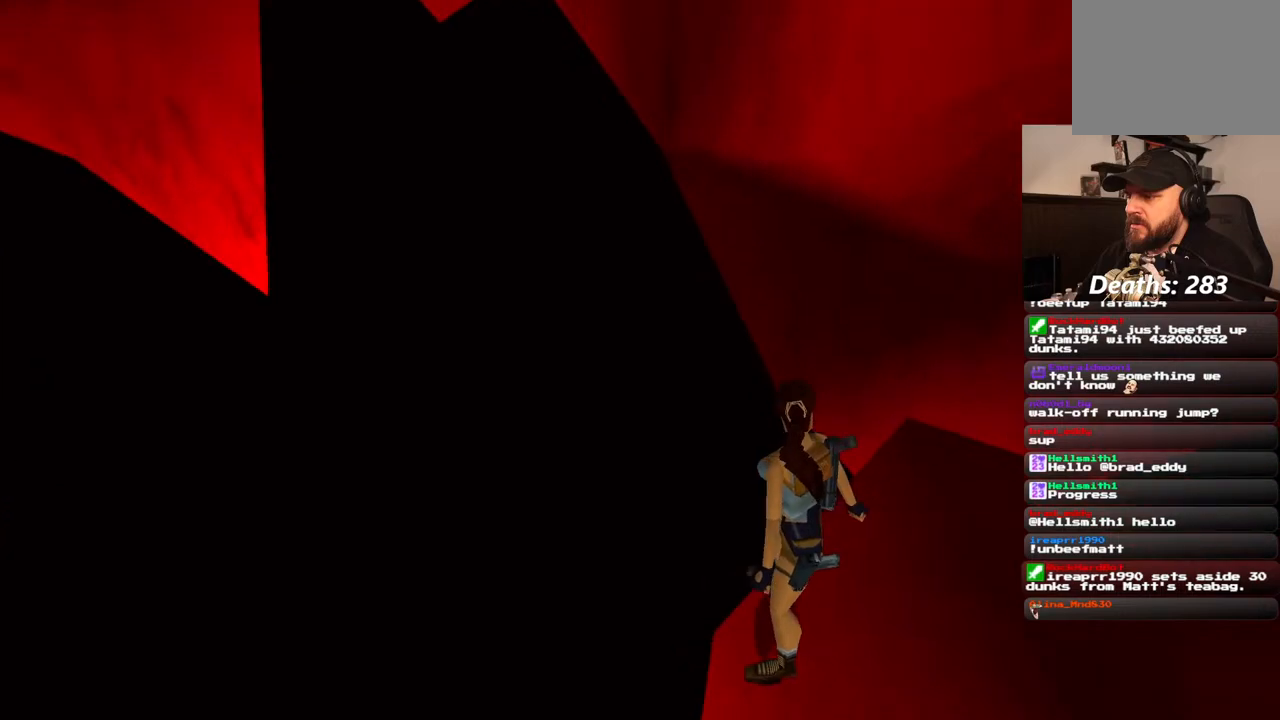
{"dt_ms": 500, "buttons": ["DPAD_RIGHT"], "left_stick": "center", "right_stick": "center", "events": [[450, "DPAD_RIGHT", "down"]]}
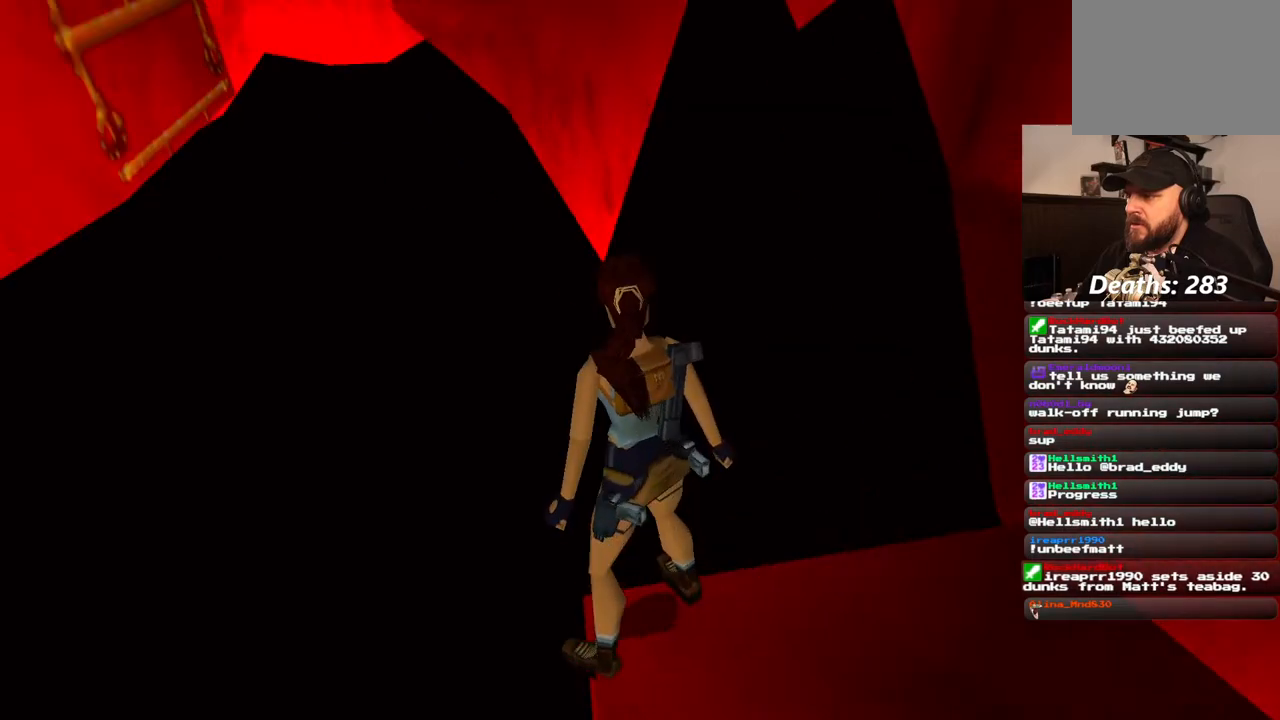
{"dt_ms": 500, "buttons": ["DPAD_RIGHT"], "left_stick": "center", "right_stick": "center", "events": []}
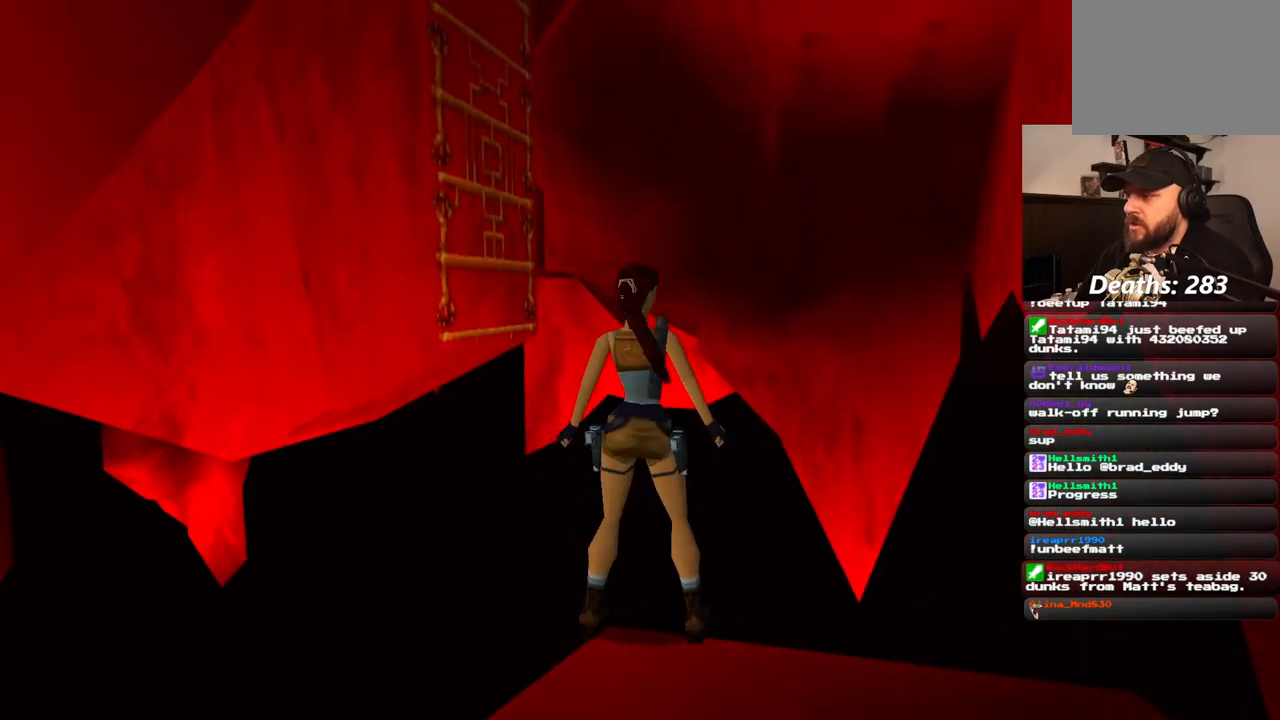
{"dt_ms": 500, "buttons": ["DPAD_RIGHT"], "left_stick": "center", "right_stick": "center", "events": []}